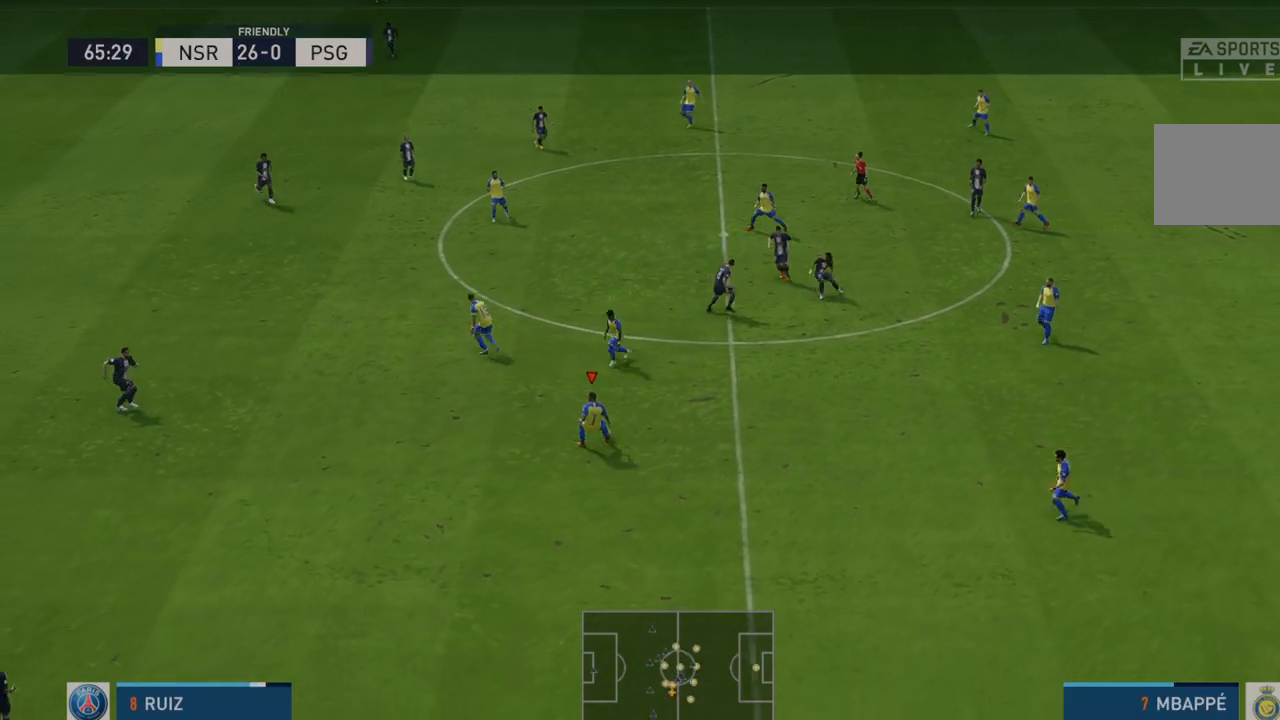
Gameplay with a controller (Xbox layout); each line is a JSON object with the inputs held at the frame after it. "events" lists button and stick changes between this image and that frame as [ms after this image, input, new state], when the widget could be followed in between. Not read: L3 R3.
{"buttons": ["R2"], "left_stick": "left", "right_stick": "center", "events": []}
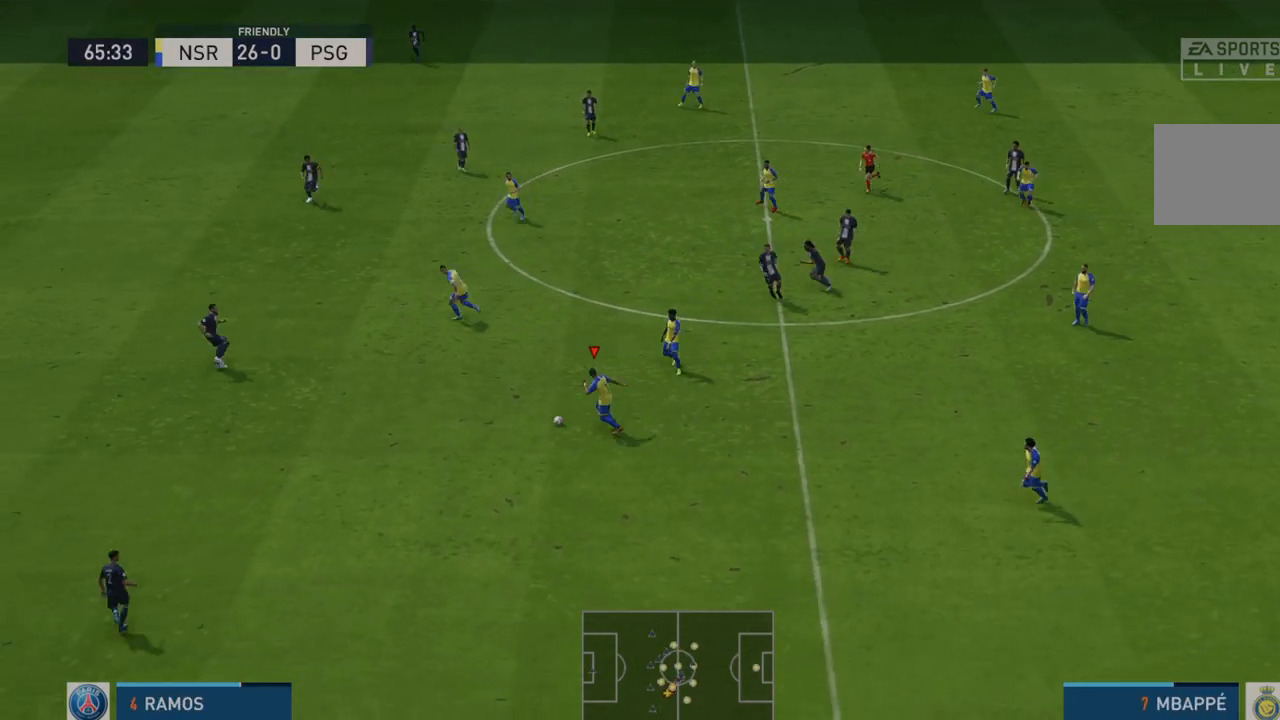
{"buttons": ["R2"], "left_stick": "up-left", "right_stick": "center", "events": [[283, "left_stick", "up-left"]]}
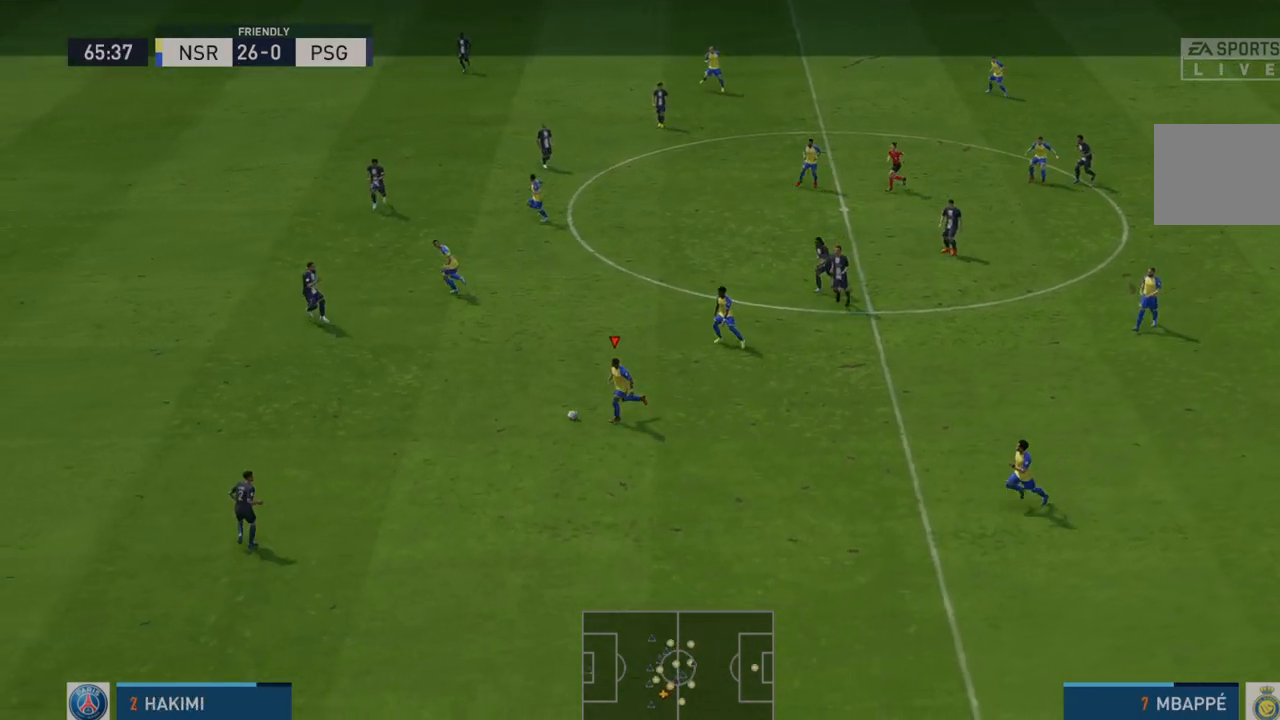
{"buttons": ["R2"], "left_stick": "up", "right_stick": "center", "events": [[50, "left_stick", "up"]]}
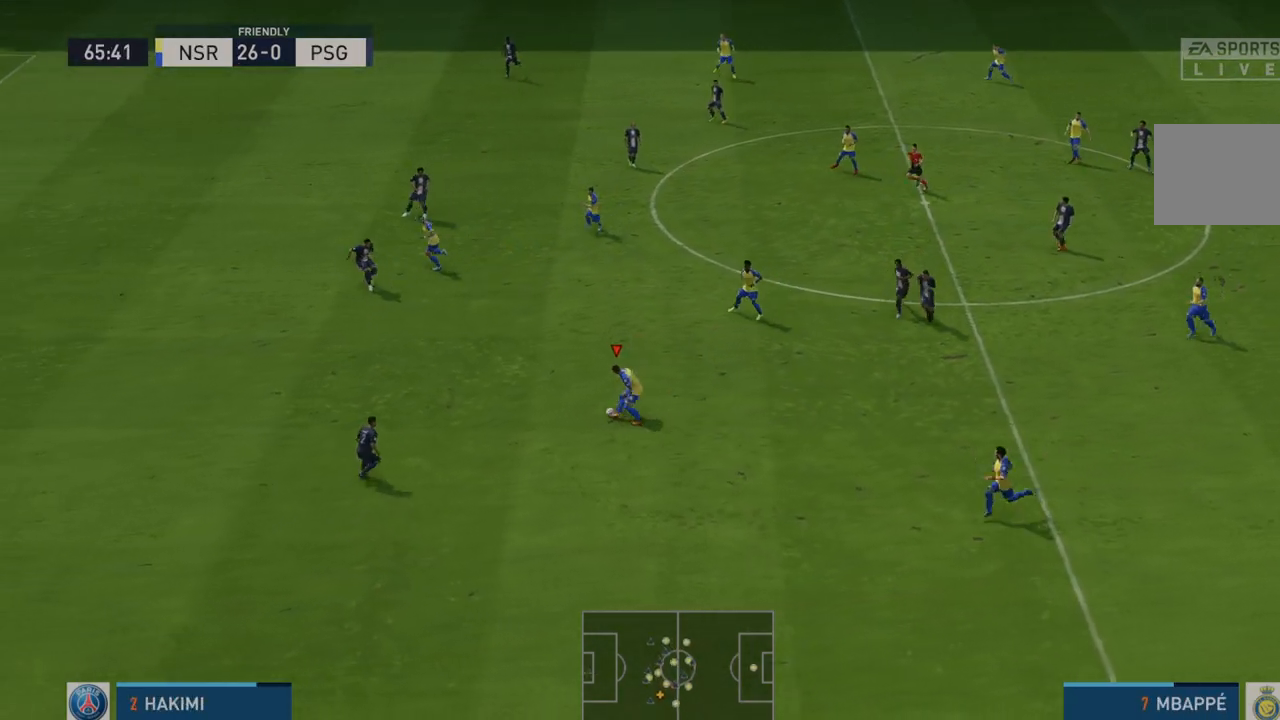
{"buttons": ["Y", "R2"], "left_stick": "left", "right_stick": "center", "events": [[267, "left_stick", "left"], [300, "Y", "down"]]}
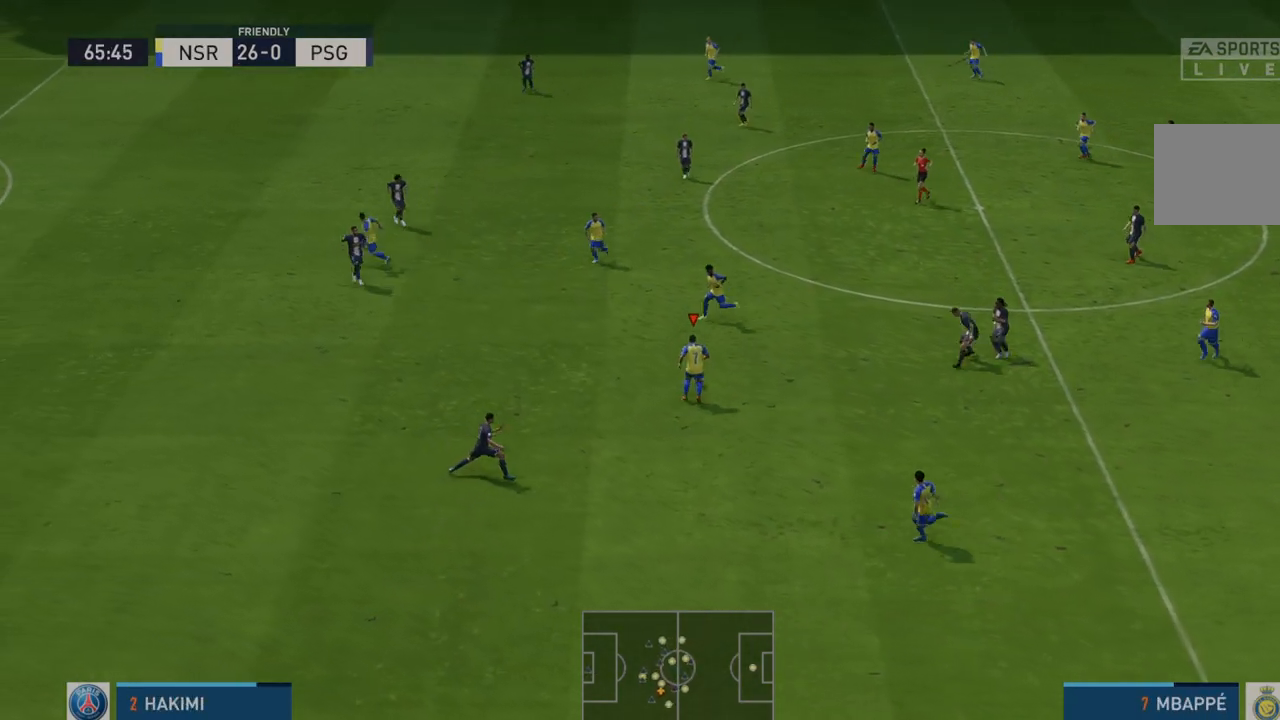
{"buttons": ["R2"], "left_stick": "left", "right_stick": "center", "events": [[33, "Y", "up"]]}
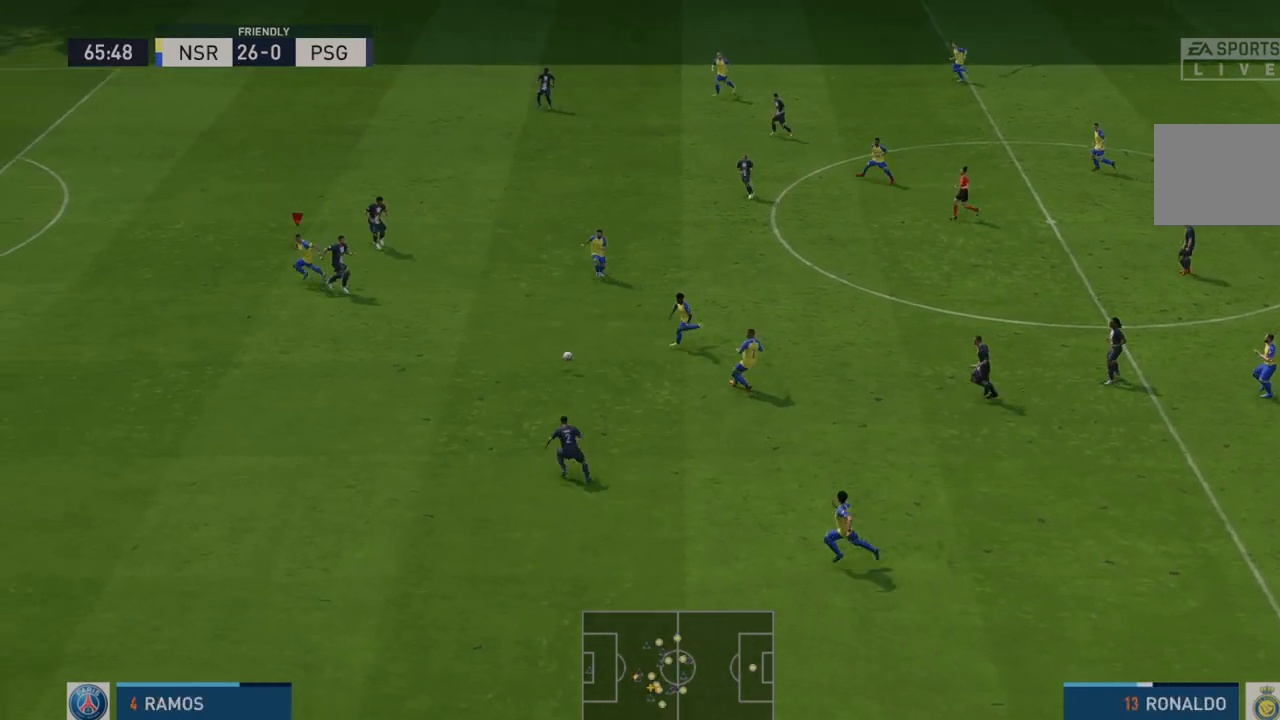
{"buttons": ["R2"], "left_stick": "left", "right_stick": "center", "events": []}
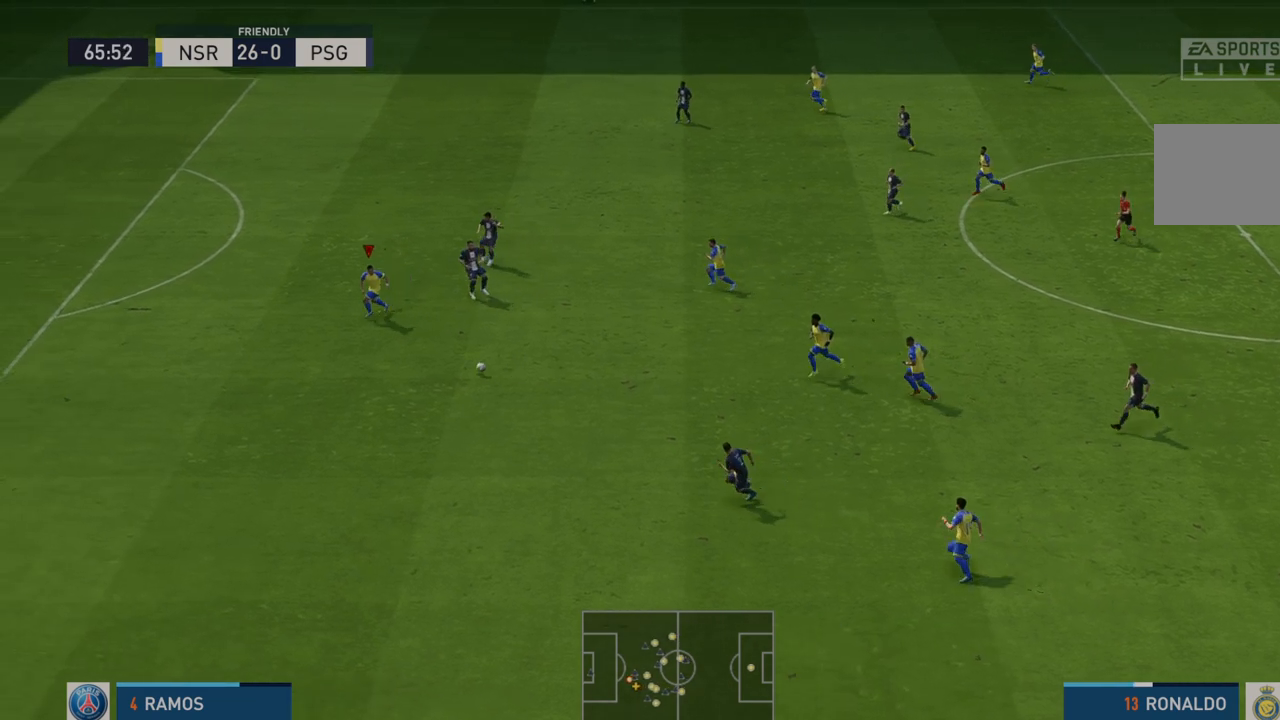
{"buttons": ["R2"], "left_stick": "left", "right_stick": "center", "events": []}
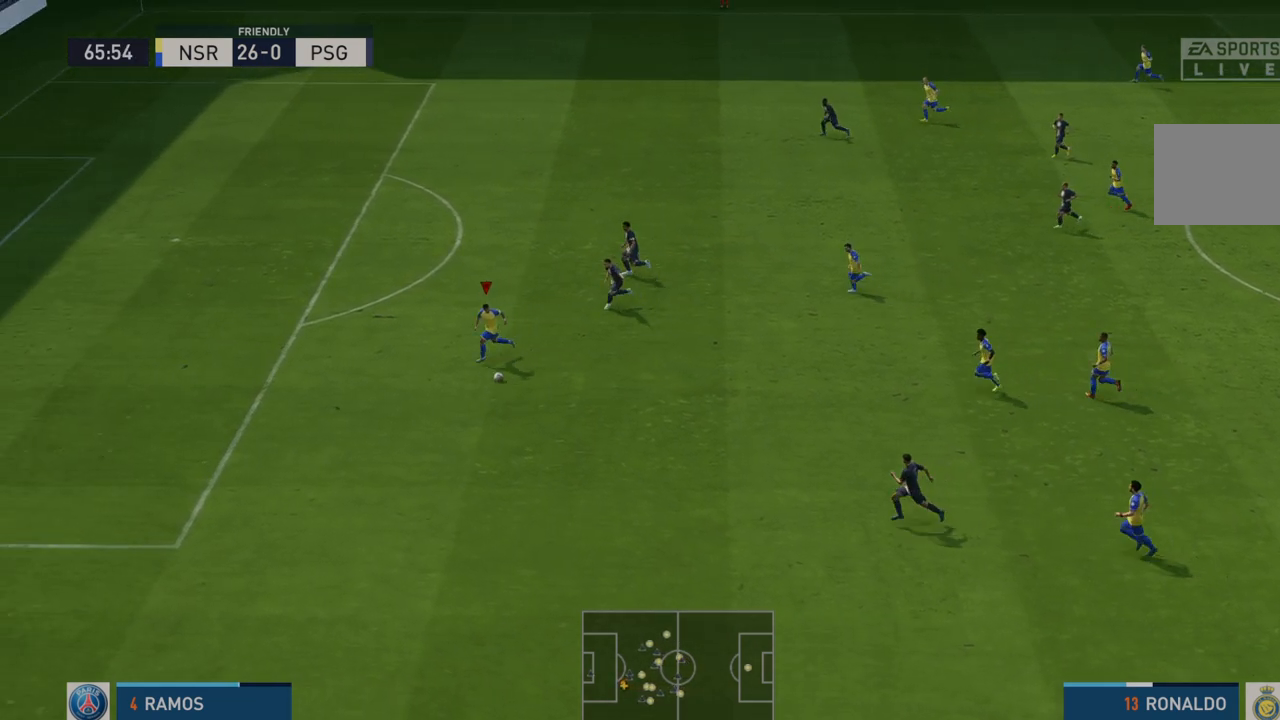
{"buttons": ["R2"], "left_stick": "left", "right_stick": "center", "events": []}
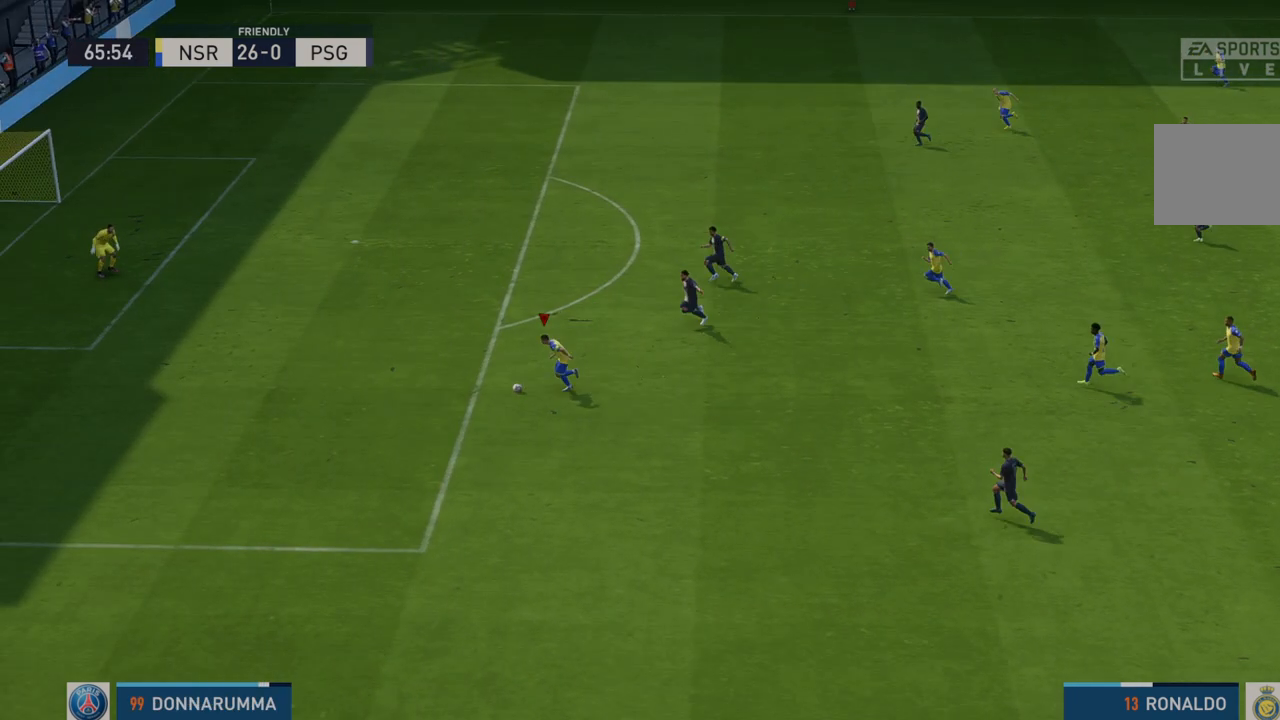
{"buttons": ["R2"], "left_stick": "left", "right_stick": "center", "events": []}
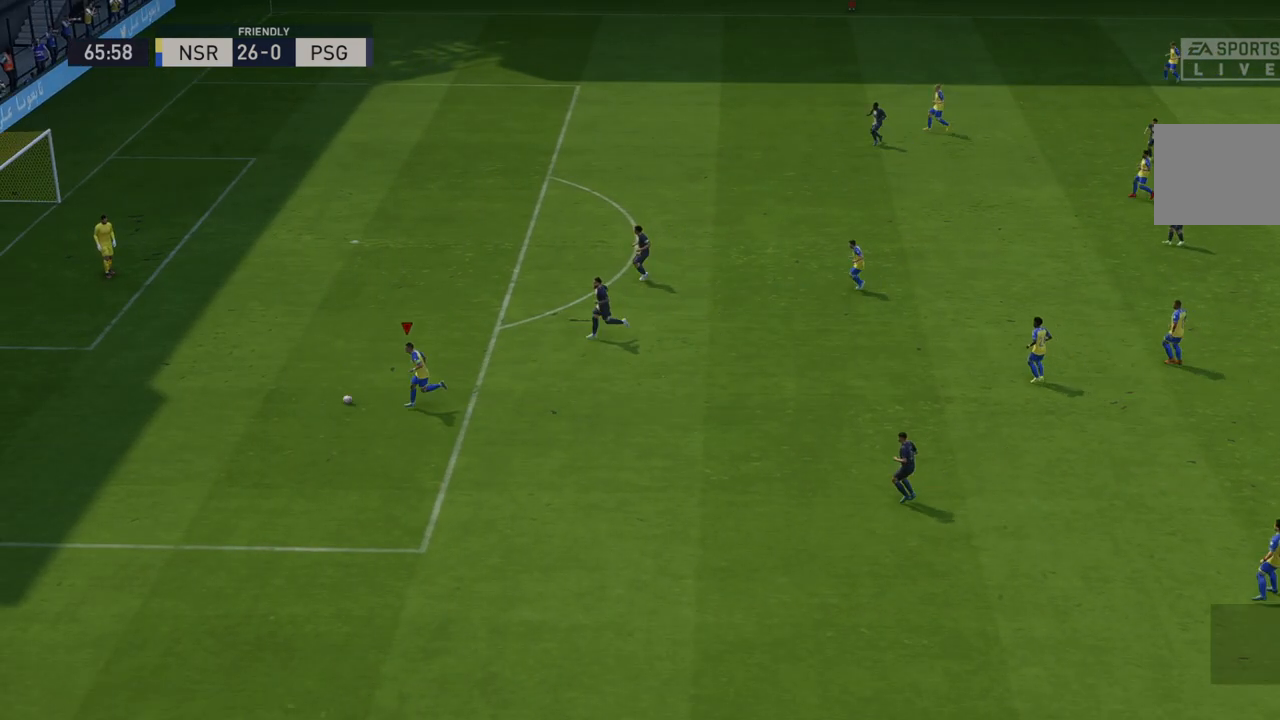
{"buttons": ["R2"], "left_stick": "up", "right_stick": "center", "events": [[50, "left_stick", "up"]]}
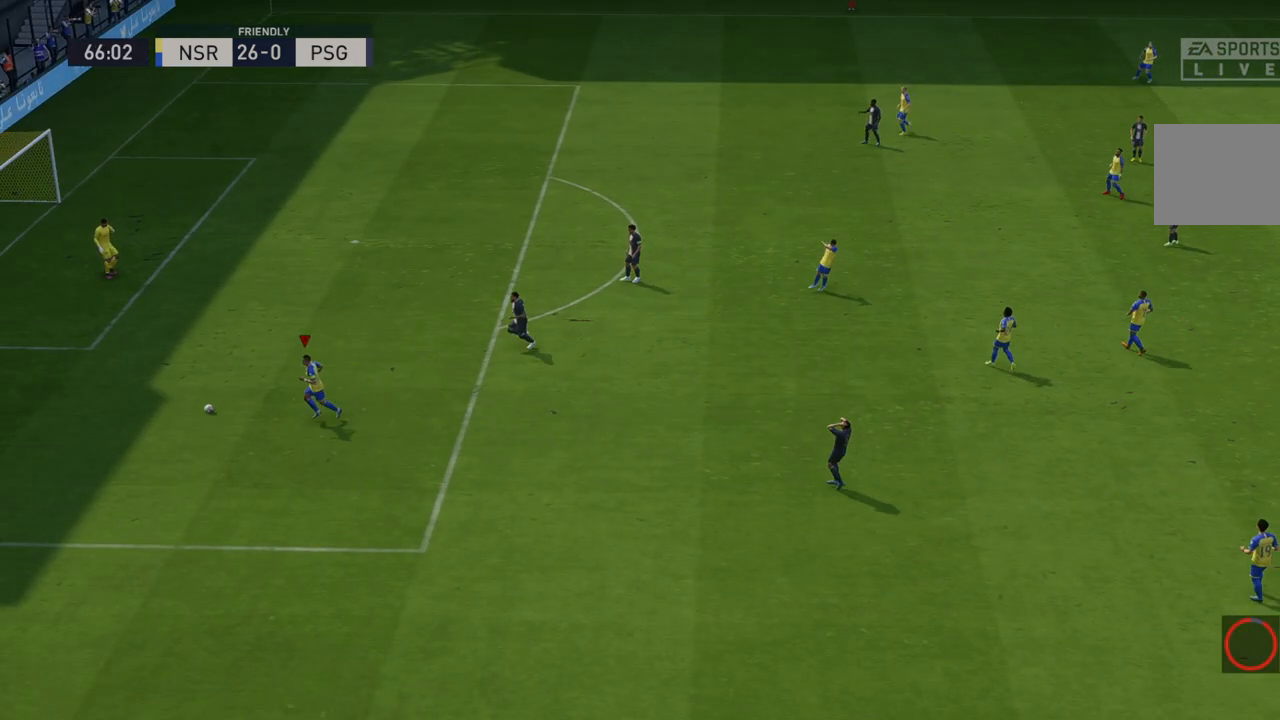
{"buttons": ["L1", "R1", "R2"], "left_stick": "up", "right_stick": "center", "events": [[317, "L1", "down"], [317, "R1", "down"]]}